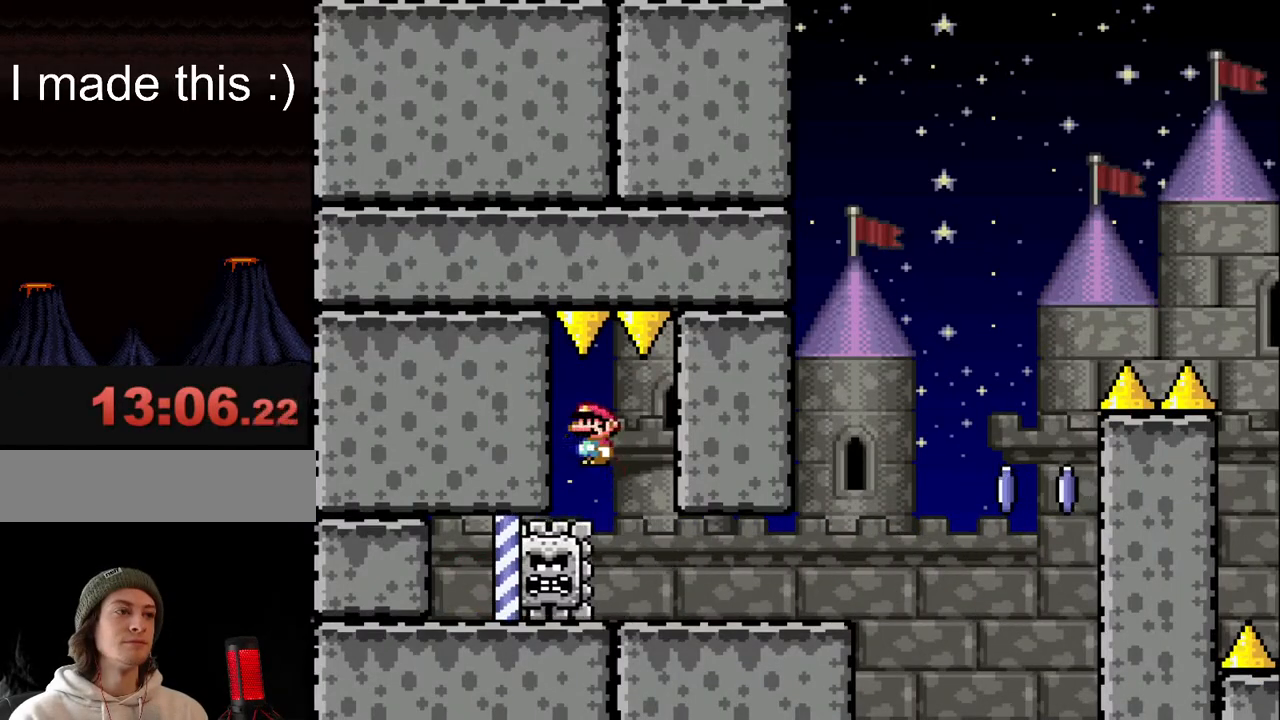
Gameplay with a controller (Nintendo layout); each line is a JSON object with the inputs held at the frame after it. "events" lists button and stick changes between this image and that frame as [ms after this image, input, new state], when the widget could be followed in between. Not read: L3 R3.
{"buttons": ["X", "DPAD_RIGHT"], "events": []}
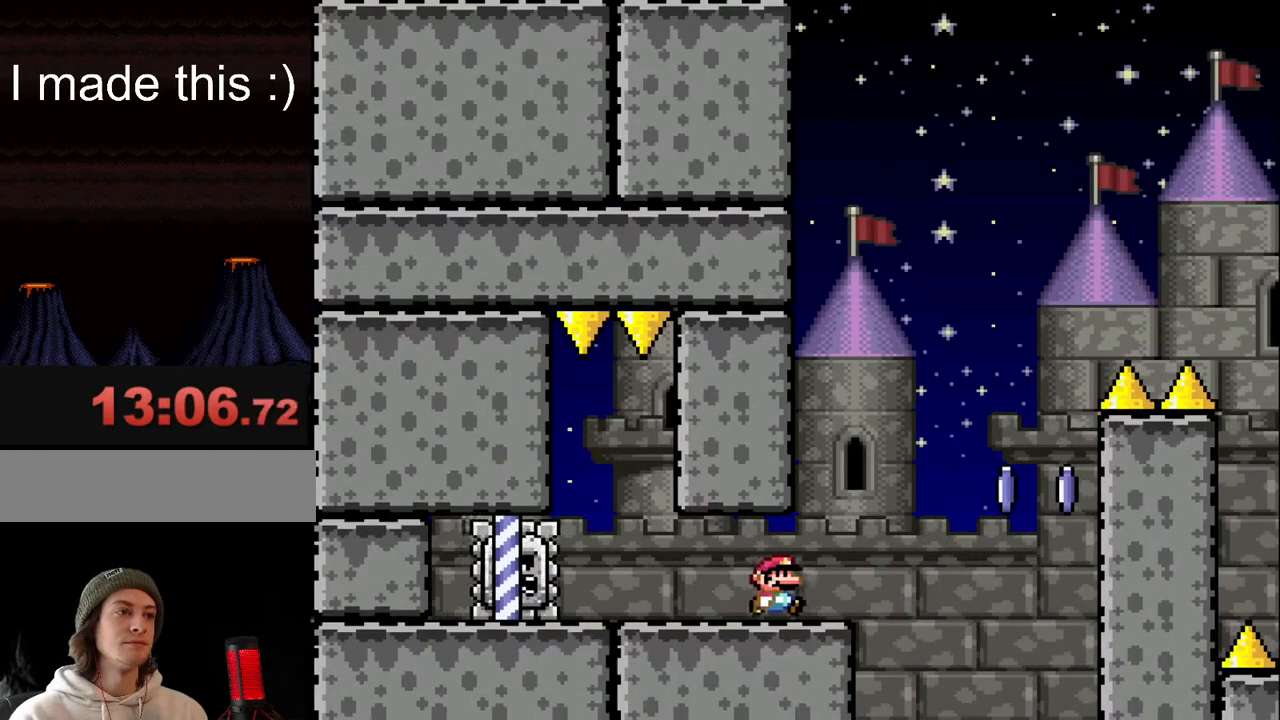
{"buttons": ["X", "DPAD_LEFT"], "events": [[100, "A", "down"], [217, "DPAD_RIGHT", "up"], [333, "A", "up"], [467, "DPAD_LEFT", "down"]]}
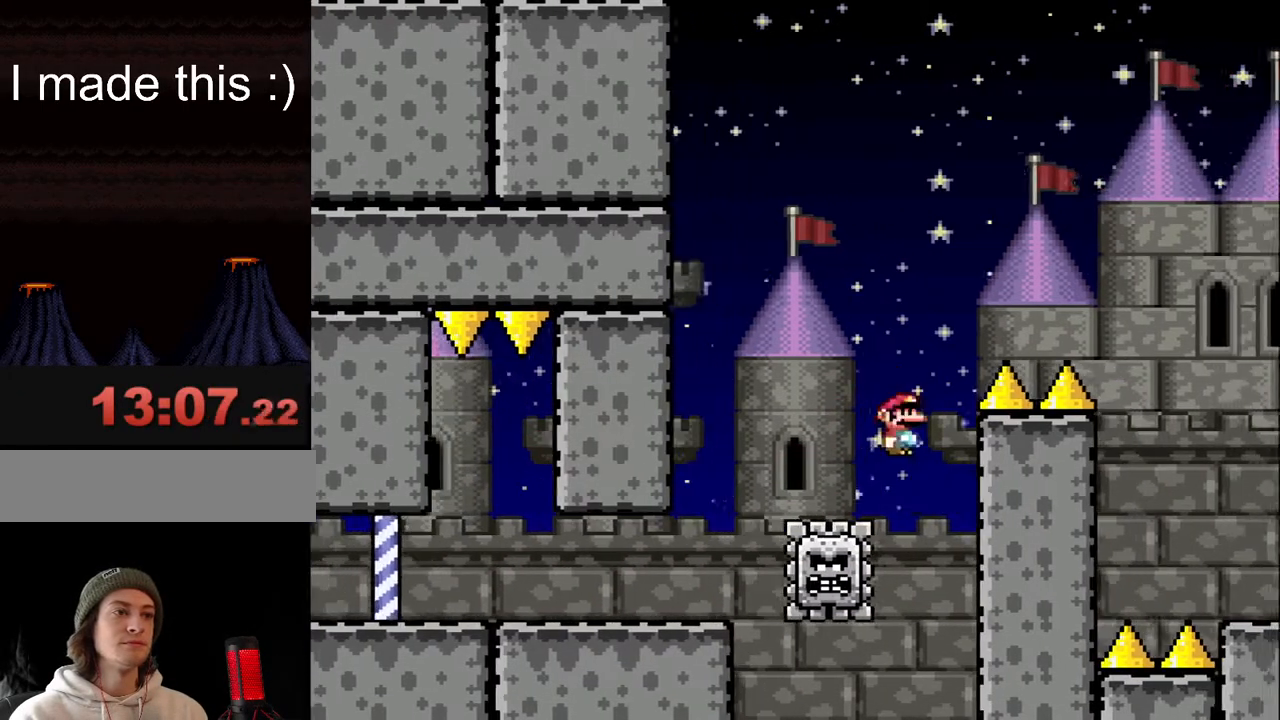
{"buttons": ["A", "X", "DPAD_RIGHT"], "events": [[117, "A", "down"], [117, "DPAD_LEFT", "up"], [183, "DPAD_RIGHT", "down"]]}
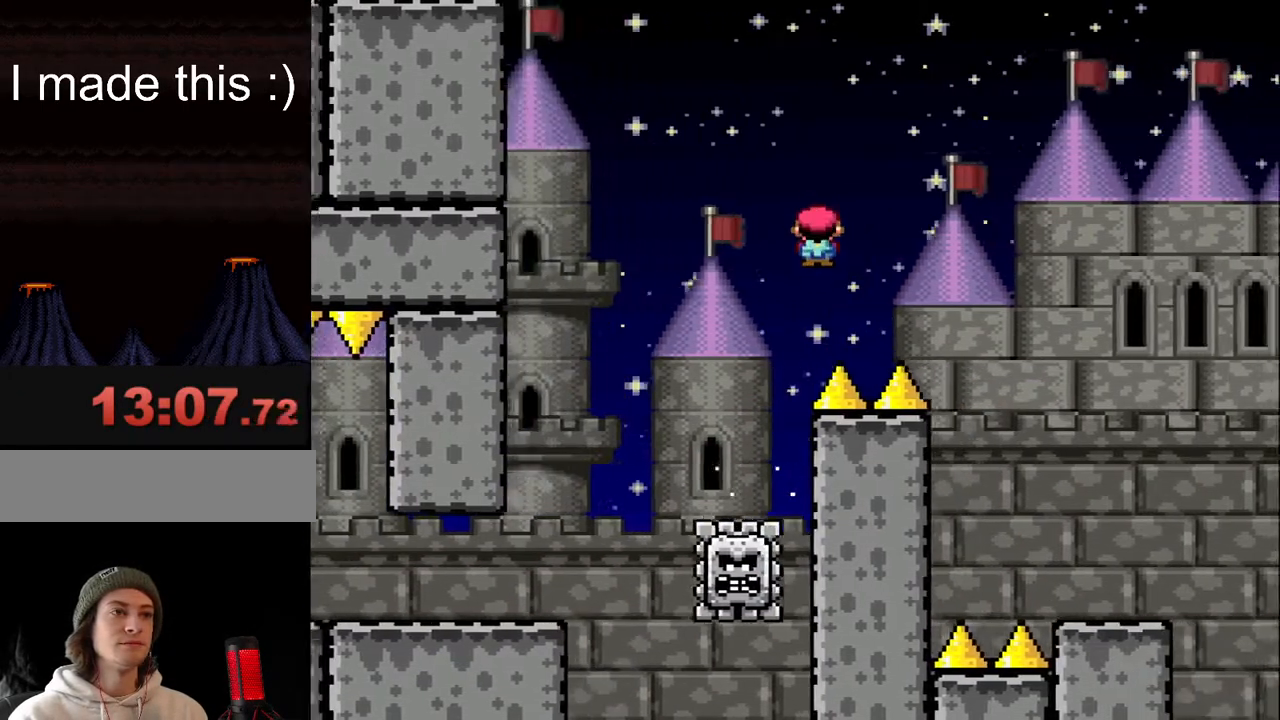
{"buttons": ["X", "DPAD_RIGHT"], "events": [[233, "A", "up"]]}
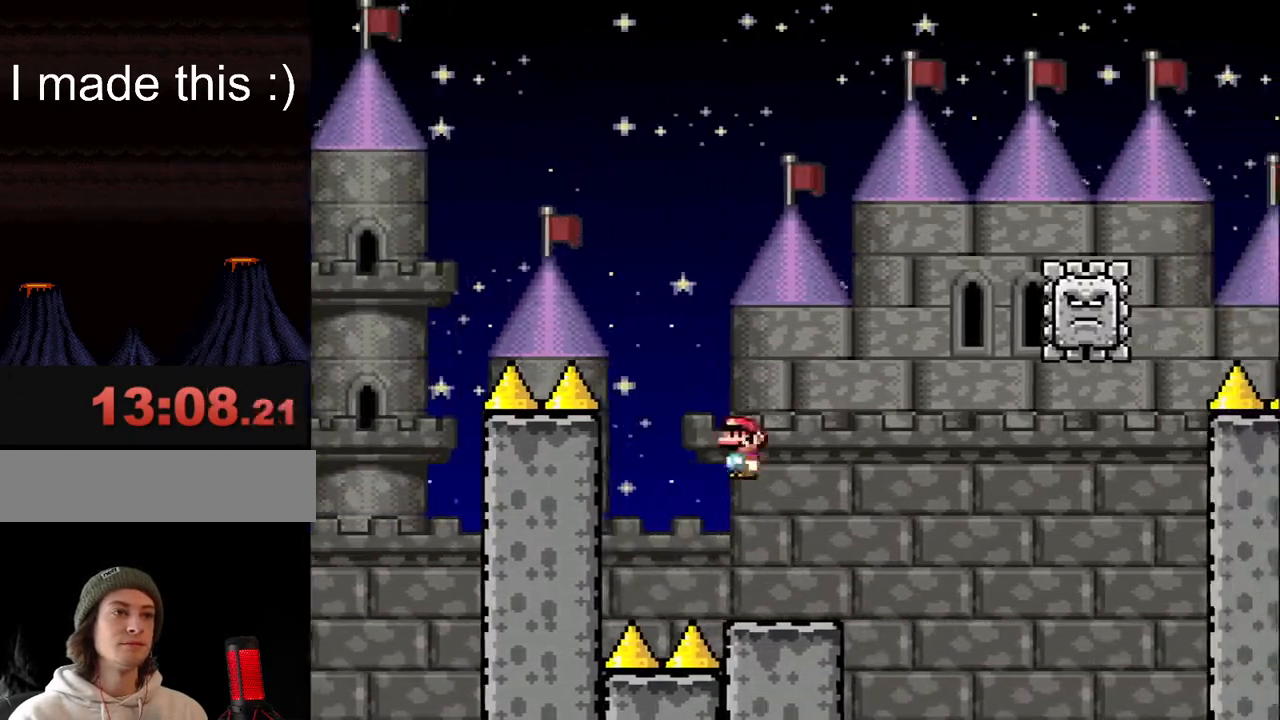
{"buttons": ["X", "DPAD_RIGHT"], "events": [[17, "DPAD_RIGHT", "up"], [33, "DPAD_UP", "down"], [50, "DPAD_UP", "up"], [67, "DPAD_LEFT", "down"], [200, "DPAD_LEFT", "up"], [417, "DPAD_RIGHT", "down"]]}
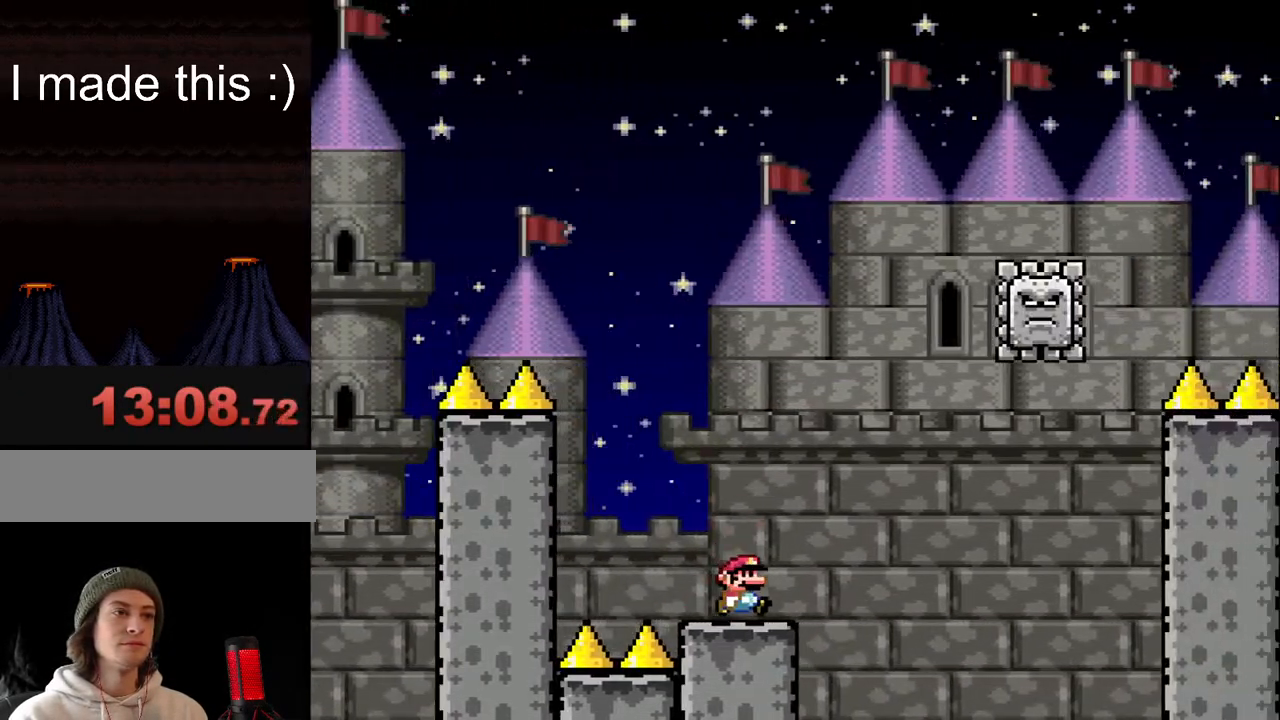
{"buttons": ["A", "X", "DPAD_LEFT"], "events": [[167, "A", "down"], [300, "DPAD_RIGHT", "up"], [450, "DPAD_LEFT", "down"]]}
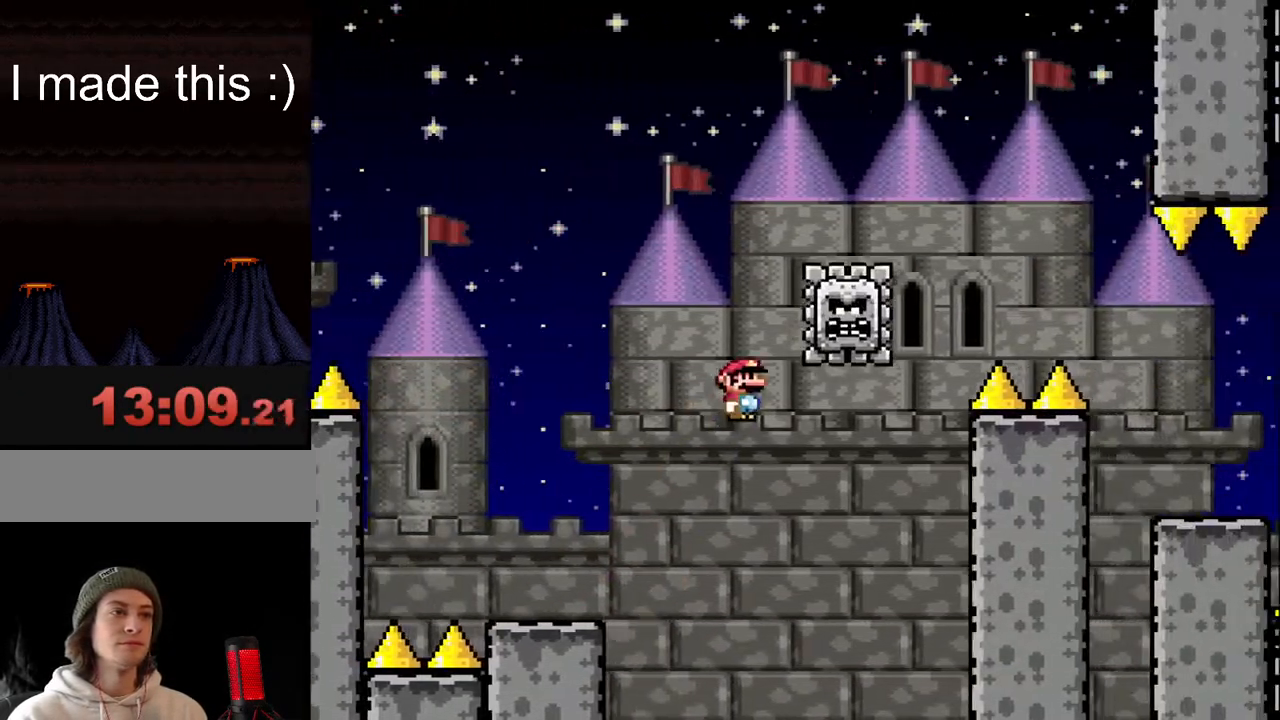
{"buttons": ["A", "X", "DPAD_RIGHT"], "events": [[67, "DPAD_LEFT", "up"], [133, "DPAD_RIGHT", "down"], [167, "A", "up"], [250, "A", "down"]]}
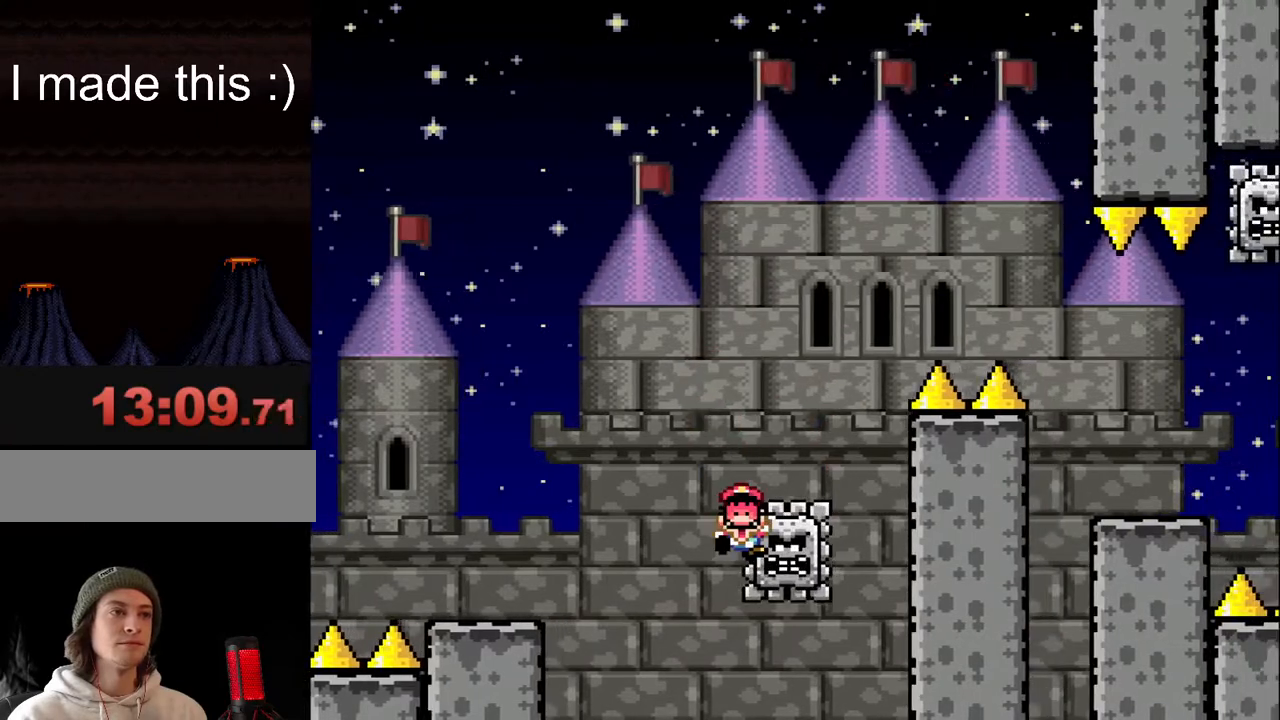
{"buttons": [], "events": [[267, "A", "up"], [300, "X", "up"], [317, "DPAD_RIGHT", "up"], [383, "A", "down"], [483, "A", "up"]]}
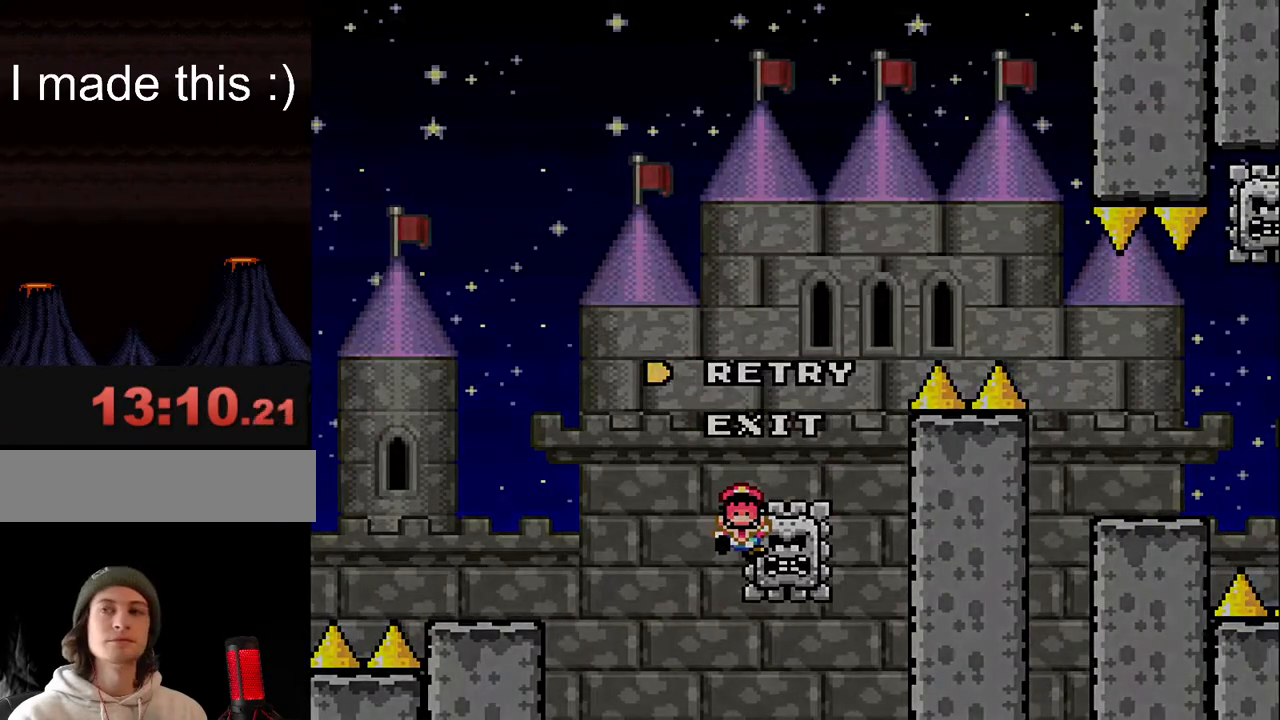
{"buttons": ["A"], "events": [[50, "A", "down"], [133, "A", "up"], [183, "A", "down"], [267, "A", "up"], [333, "A", "down"], [400, "A", "up"], [483, "A", "down"]]}
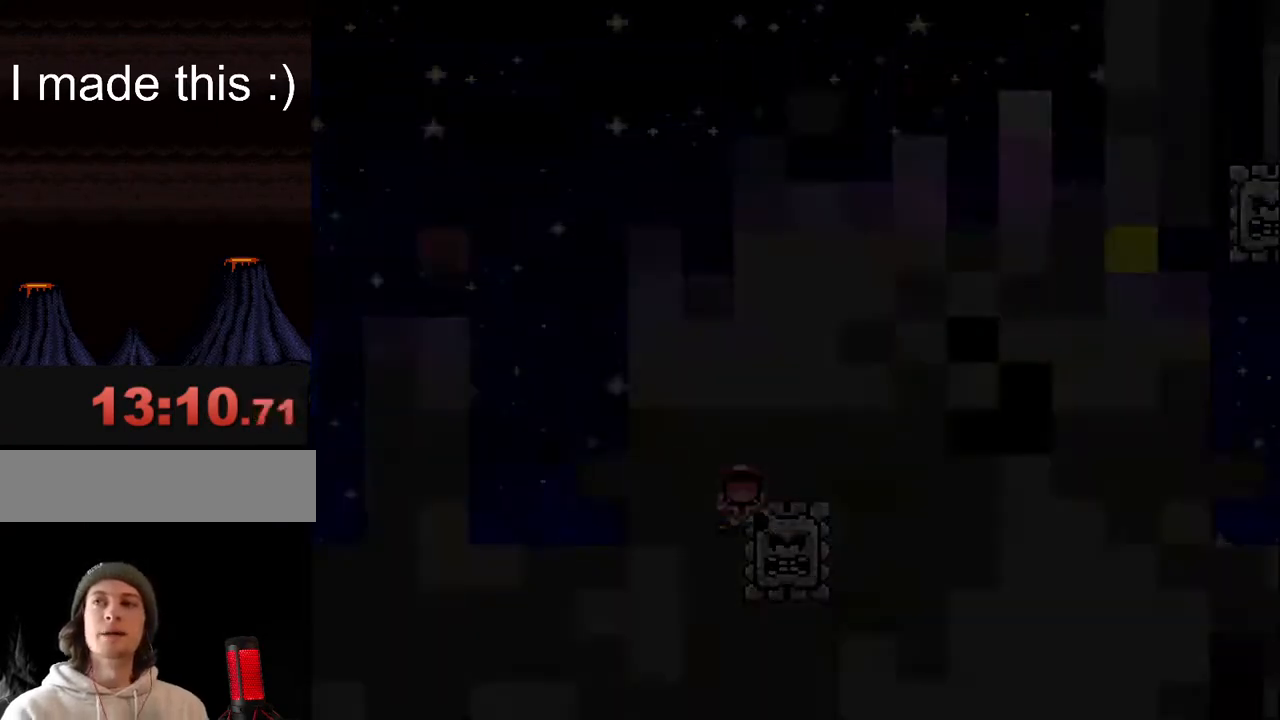
{"buttons": [], "events": [[50, "A", "up"], [133, "A", "down"], [183, "A", "up"], [283, "A", "down"], [333, "A", "up"], [417, "A", "down"], [483, "A", "up"]]}
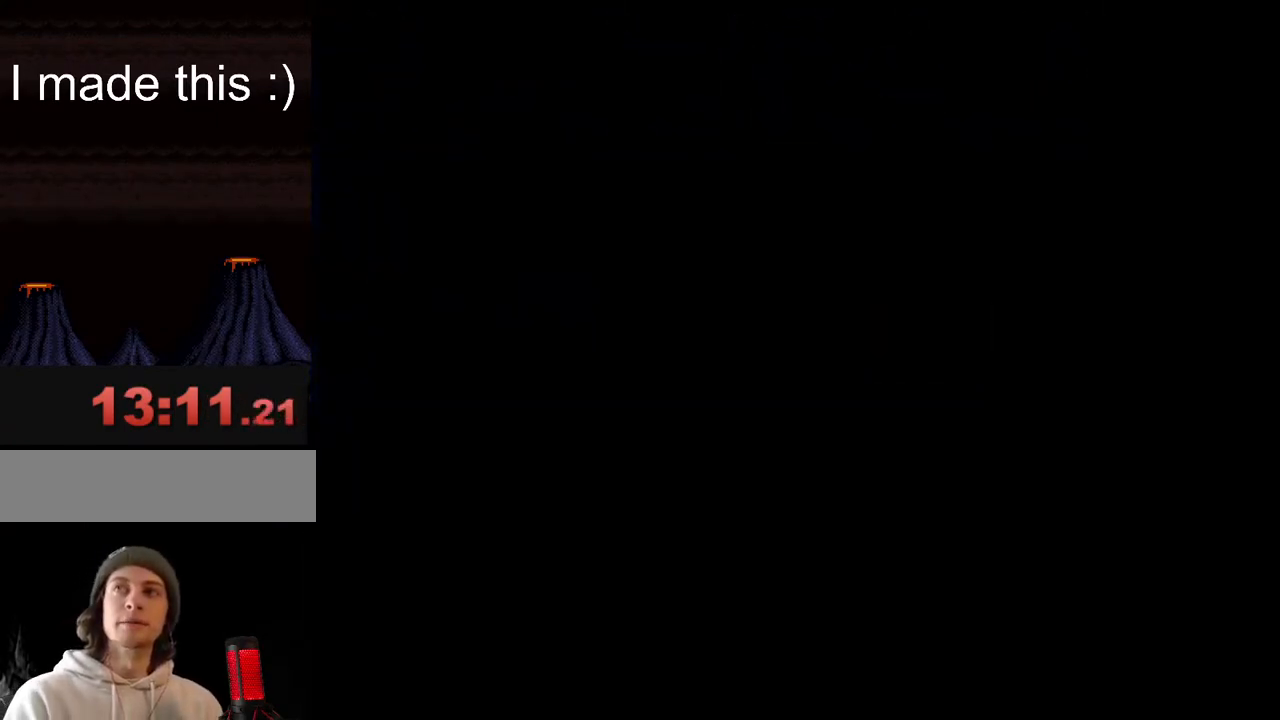
{"buttons": ["A"], "events": [[67, "A", "down"], [133, "A", "up"], [217, "A", "down"], [283, "A", "up"], [367, "A", "down"]]}
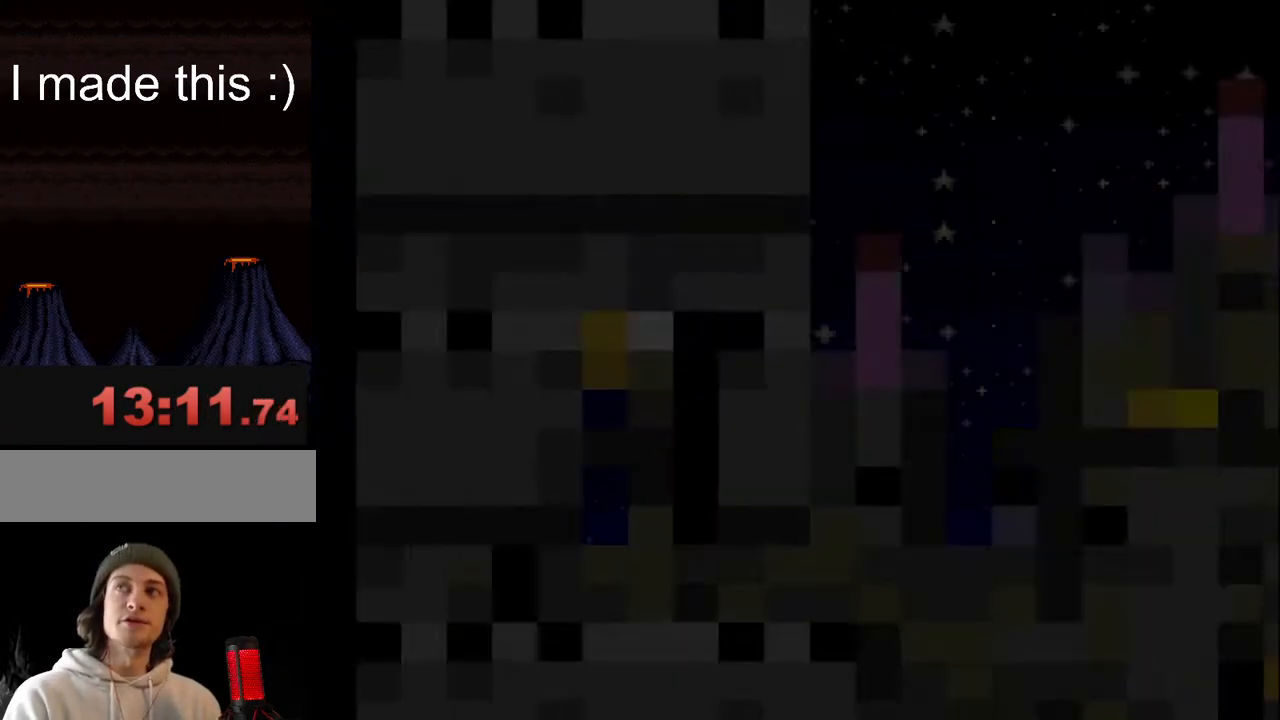
{"buttons": ["X", "DPAD_RIGHT"], "events": [[33, "A", "up"], [317, "DPAD_RIGHT", "down"], [333, "X", "down"]]}
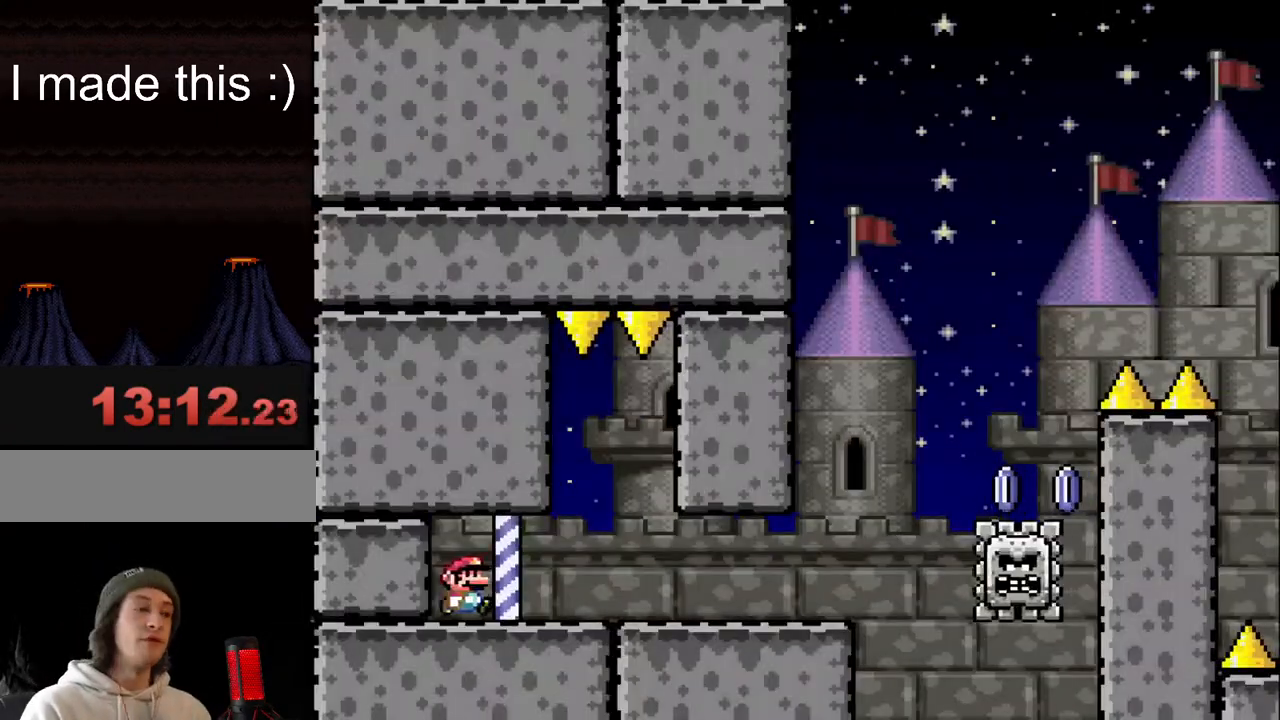
{"buttons": ["X", "DPAD_LEFT"], "events": [[333, "A", "down"], [367, "DPAD_LEFT", "down"], [367, "DPAD_RIGHT", "up"], [467, "A", "up"]]}
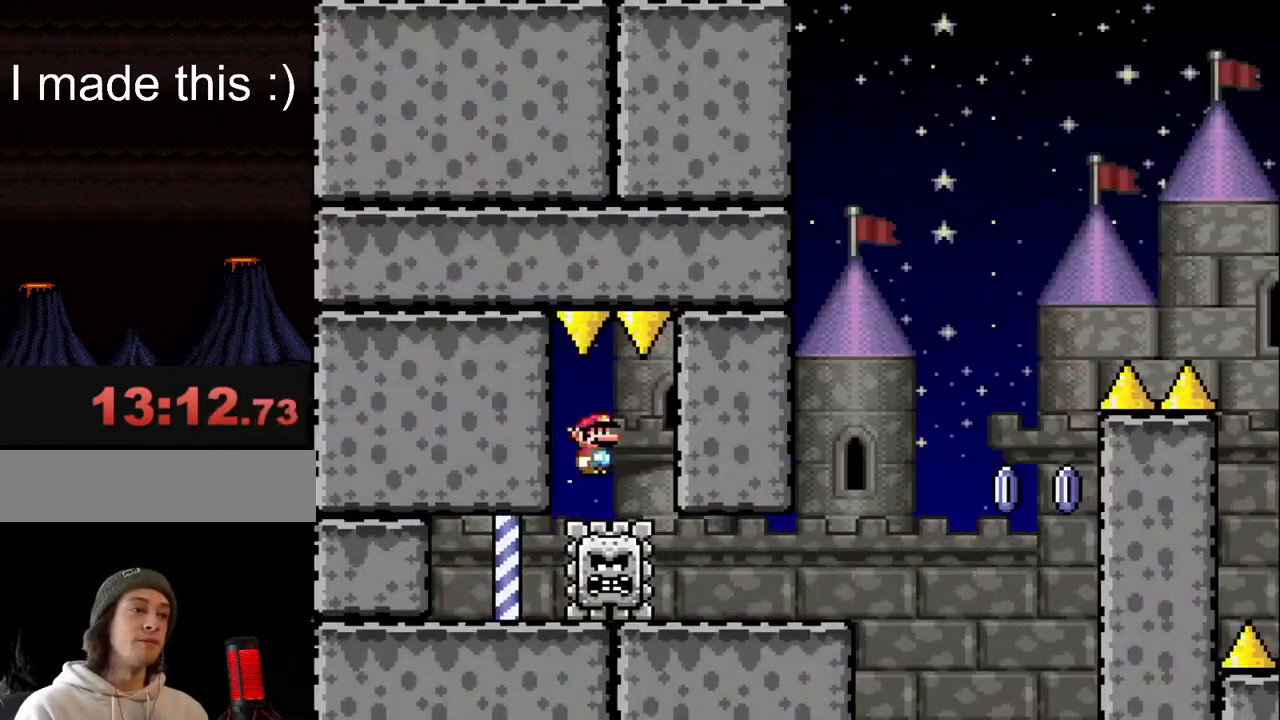
{"buttons": ["X", "DPAD_RIGHT"], "events": [[83, "DPAD_LEFT", "up"], [117, "DPAD_RIGHT", "down"]]}
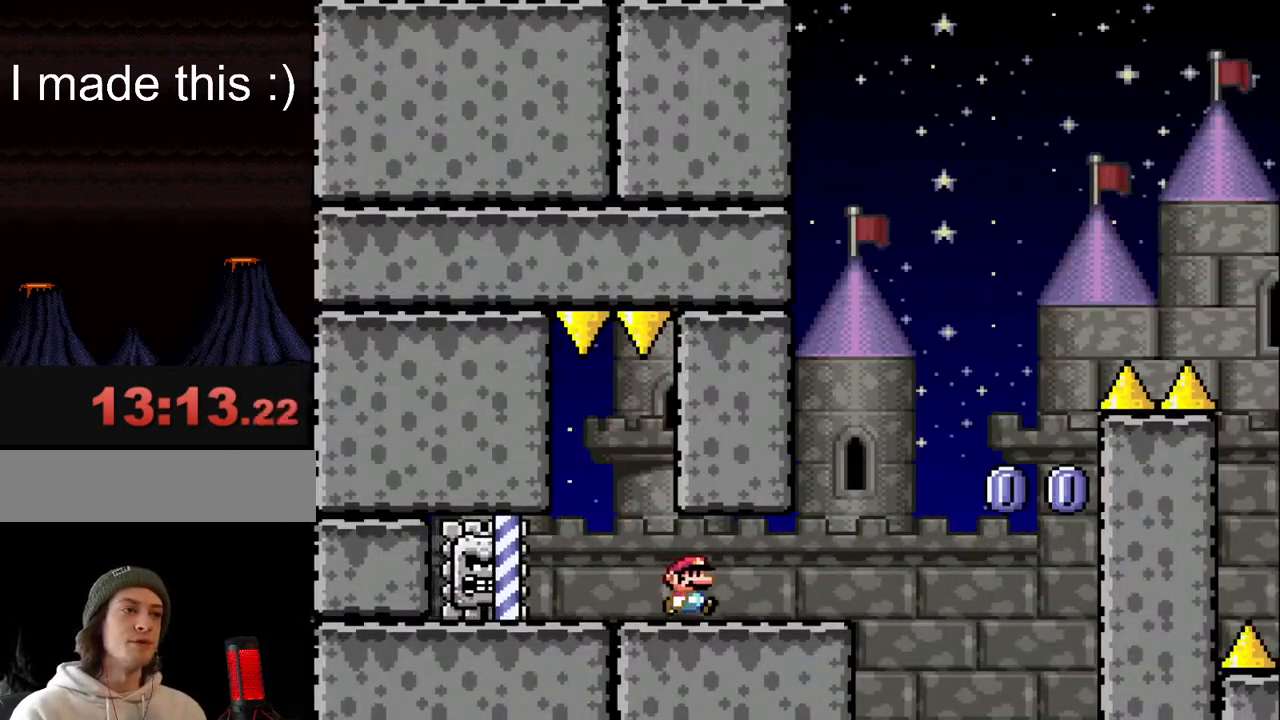
{"buttons": ["X", "DPAD_RIGHT"], "events": [[250, "A", "down"], [383, "A", "up"]]}
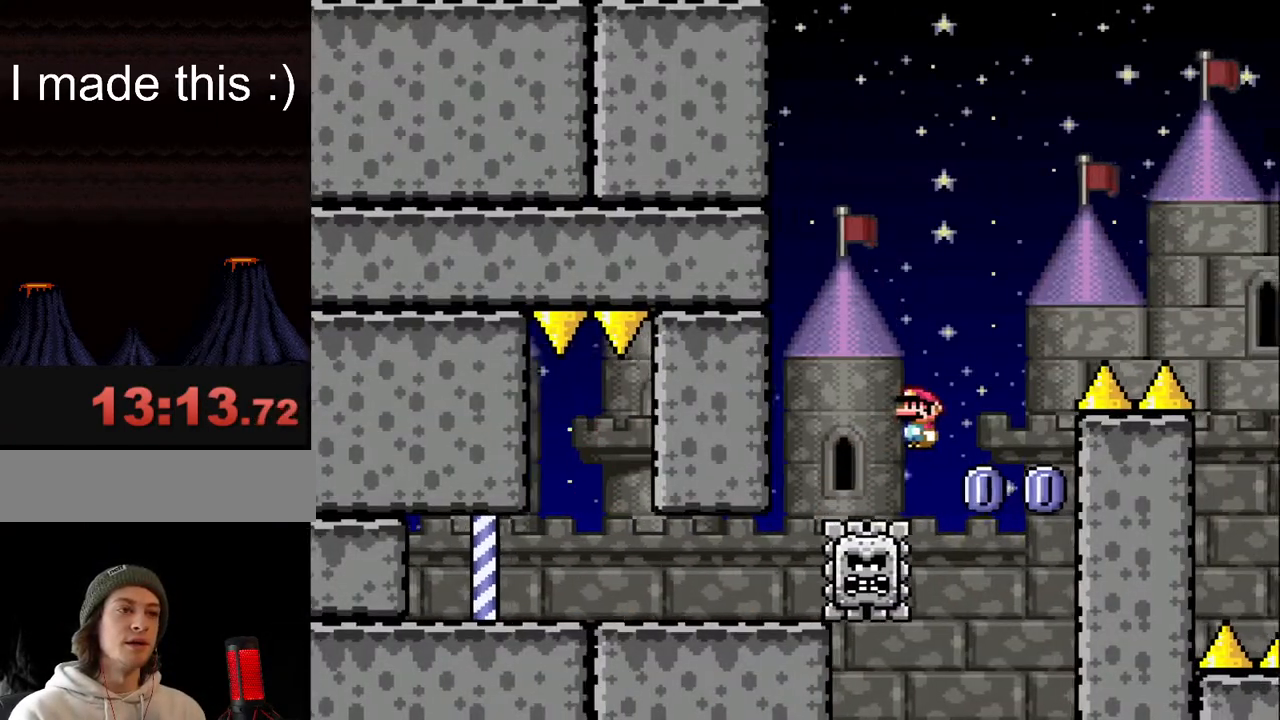
{"buttons": ["A", "X", "DPAD_RIGHT"], "events": [[100, "DPAD_RIGHT", "up"], [150, "DPAD_LEFT", "down"], [167, "A", "down"], [283, "DPAD_LEFT", "up"], [317, "DPAD_RIGHT", "down"]]}
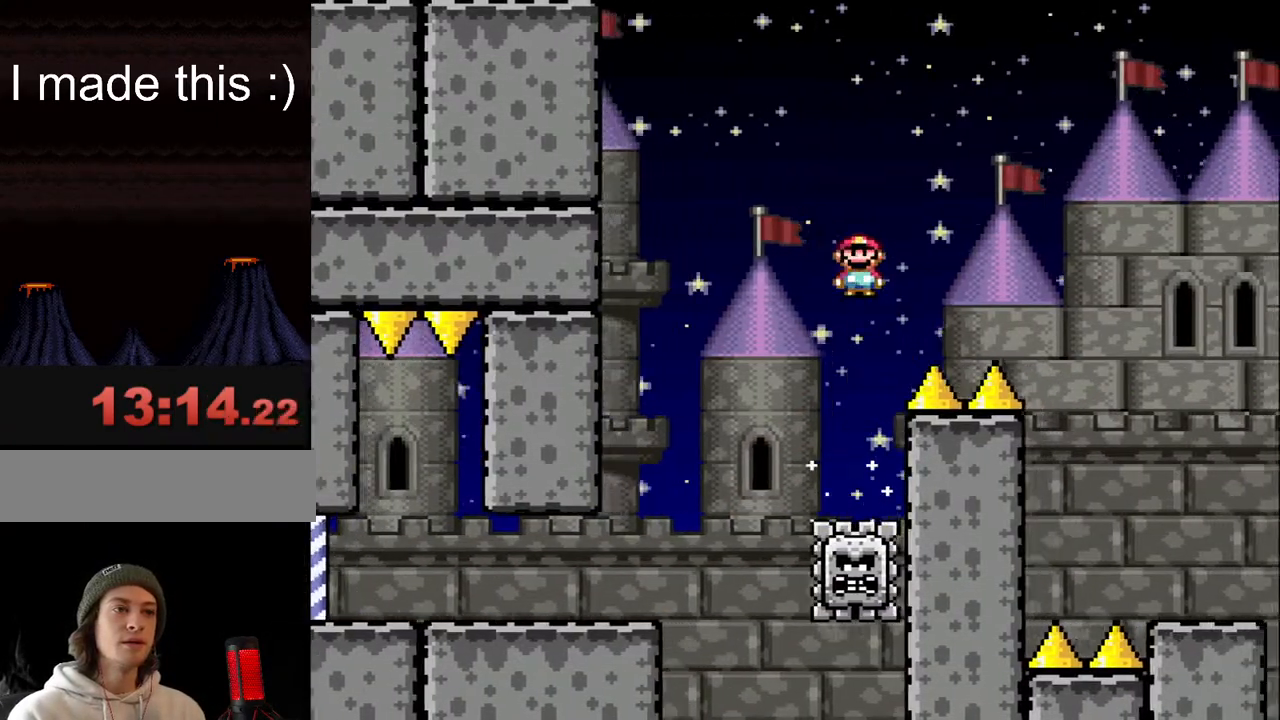
{"buttons": ["X", "DPAD_RIGHT"], "events": [[233, "A", "up"]]}
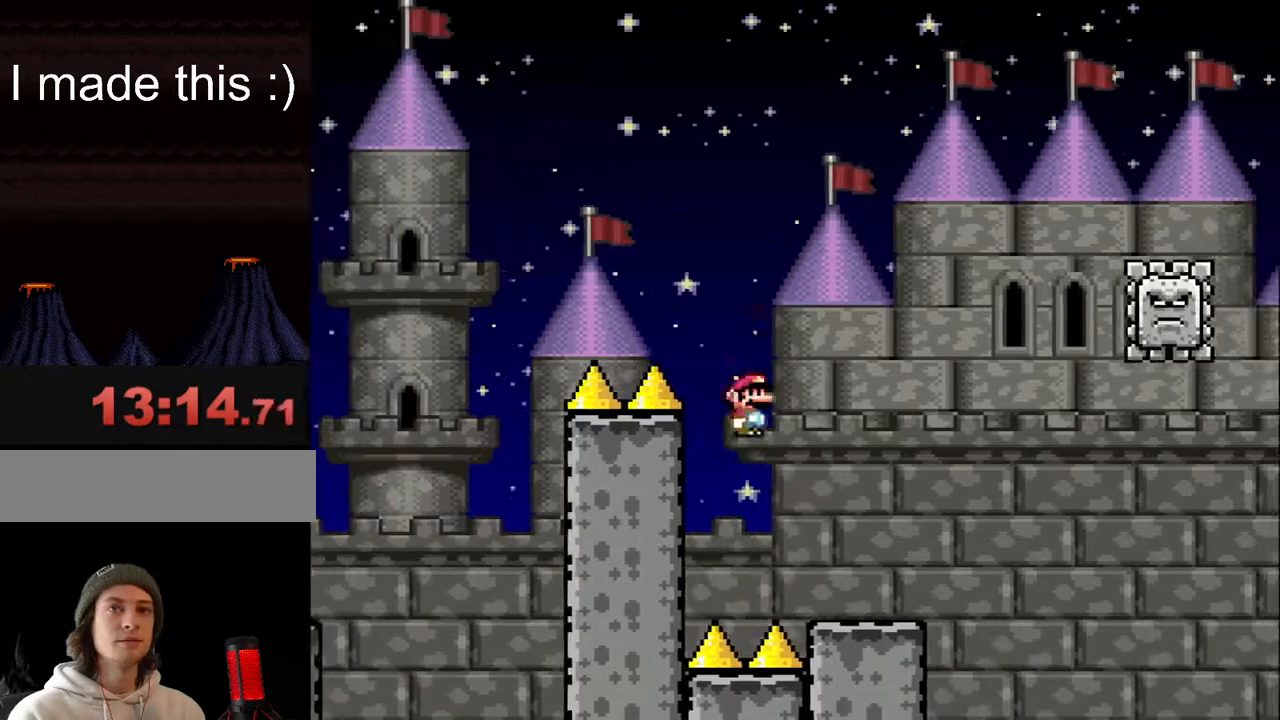
{"buttons": ["X", "DPAD_RIGHT"], "events": [[133, "DPAD_RIGHT", "up"], [150, "DPAD_LEFT", "down"], [267, "DPAD_LEFT", "up"], [300, "DPAD_RIGHT", "down"]]}
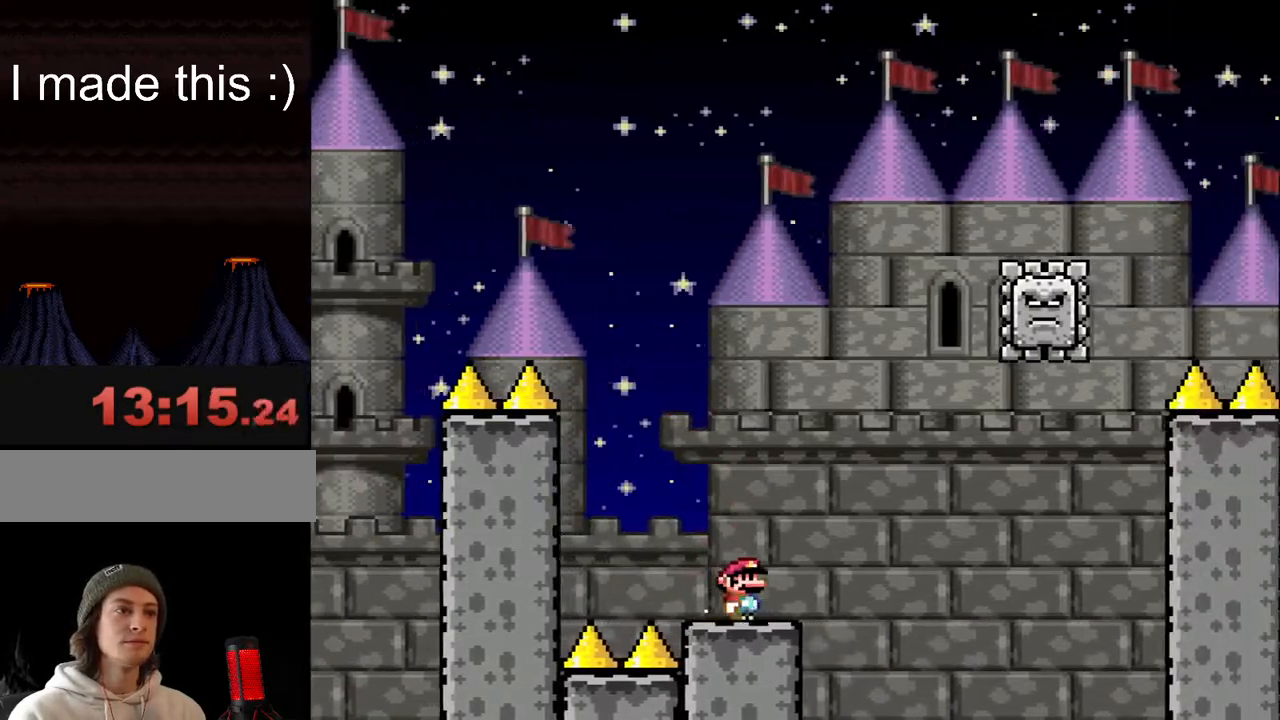
{"buttons": ["A", "X", "DPAD_LEFT"], "events": [[117, "A", "down"], [250, "DPAD_RIGHT", "up"], [400, "DPAD_LEFT", "down"]]}
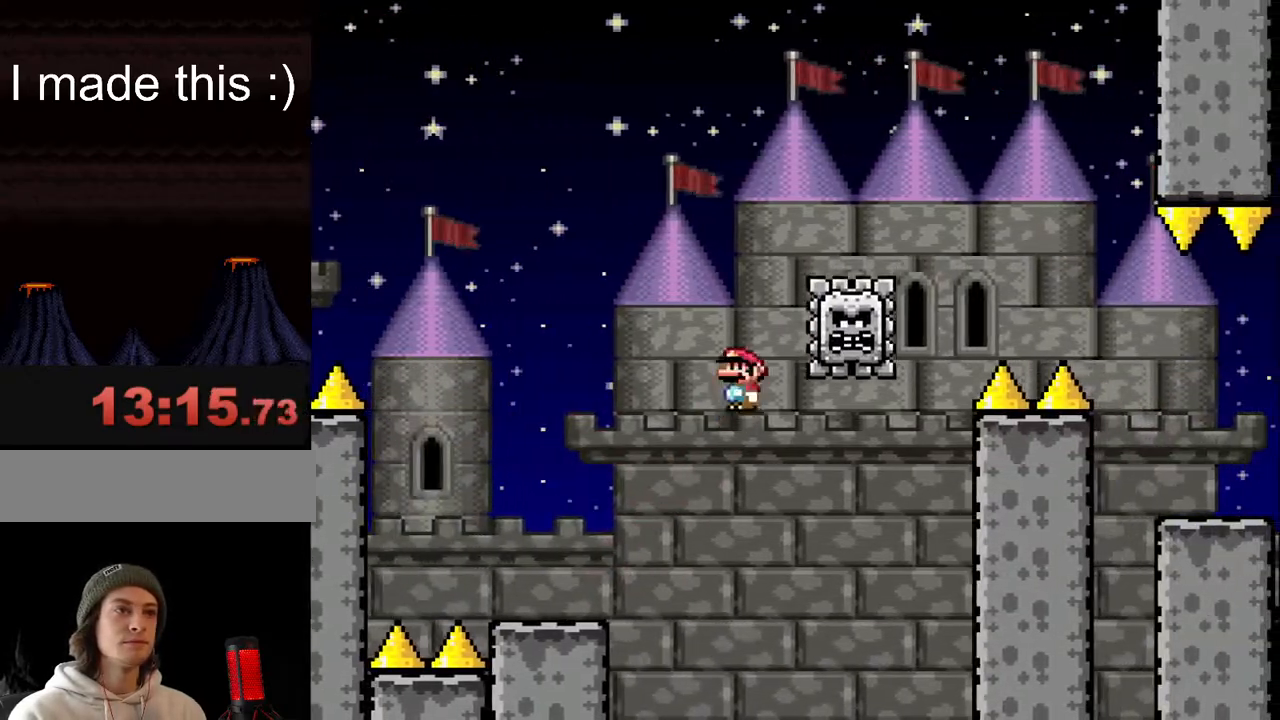
{"buttons": ["A", "X", "DPAD_RIGHT"], "events": [[50, "DPAD_LEFT", "up"], [117, "DPAD_RIGHT", "down"]]}
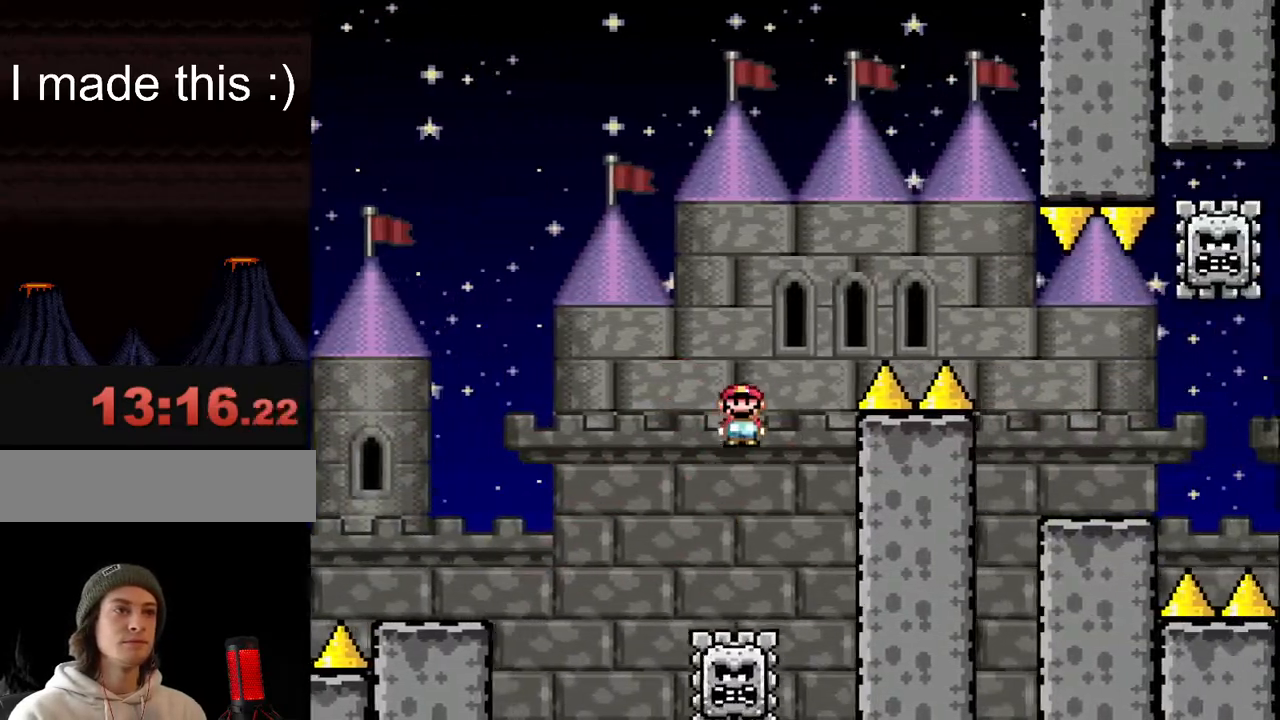
{"buttons": ["A", "X", "DPAD_RIGHT"], "events": [[283, "A", "up"], [333, "A", "down"]]}
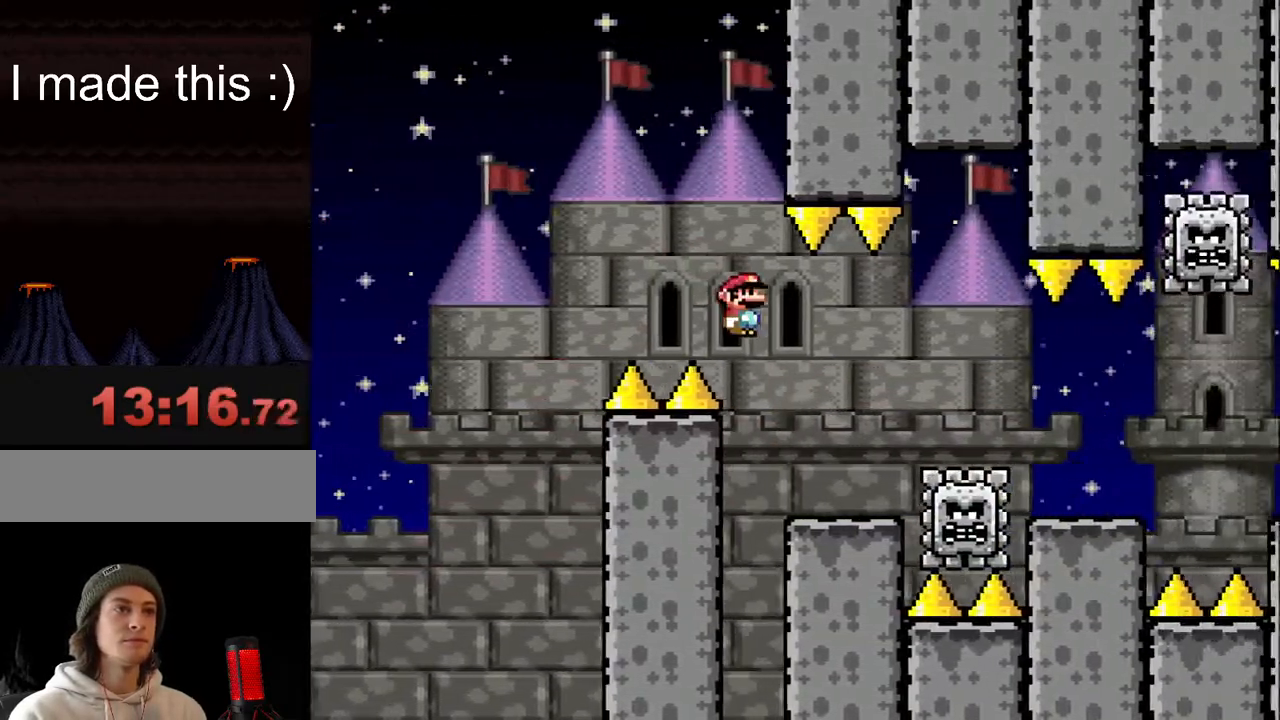
{"buttons": ["X", "DPAD_RIGHT"], "events": [[83, "DPAD_RIGHT", "up"], [133, "A", "up"], [150, "DPAD_UP", "down"], [167, "DPAD_LEFT", "down"], [167, "DPAD_UP", "up"], [317, "DPAD_LEFT", "up"], [400, "DPAD_RIGHT", "down"]]}
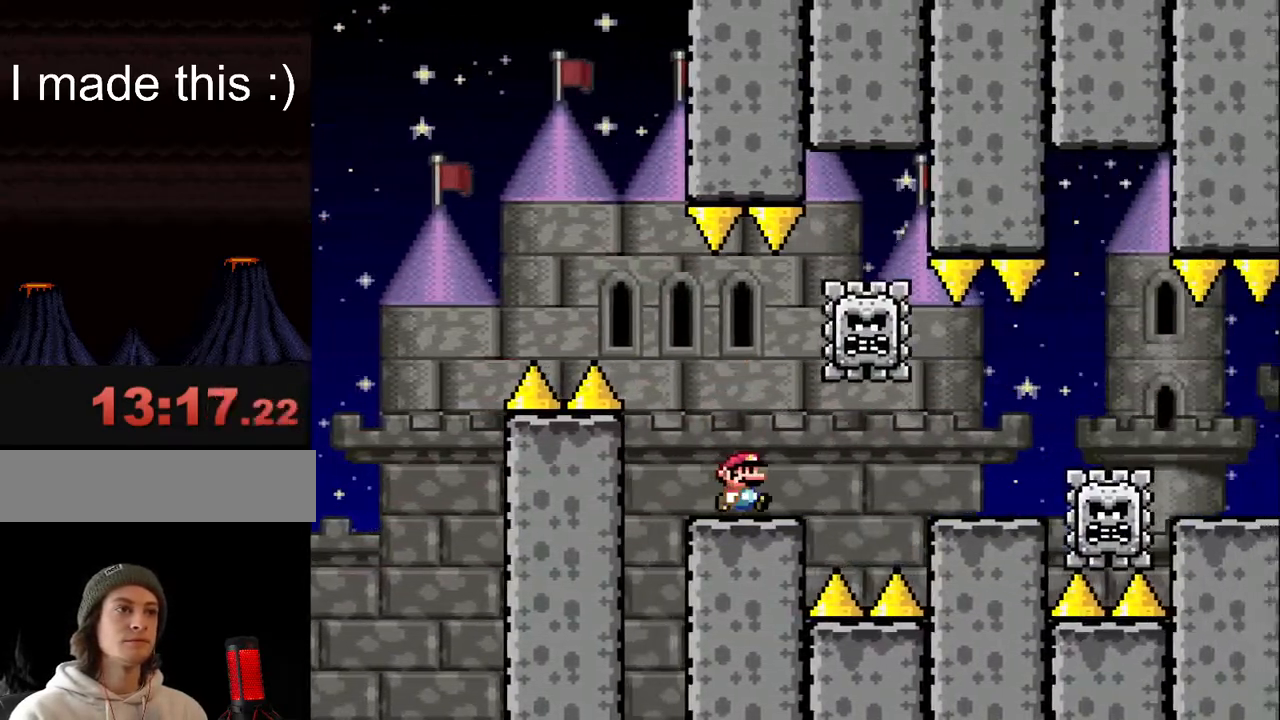
{"buttons": ["X", "DPAD_RIGHT"], "events": [[50, "A", "down"], [117, "A", "up"], [250, "A", "down"], [500, "A", "up"]]}
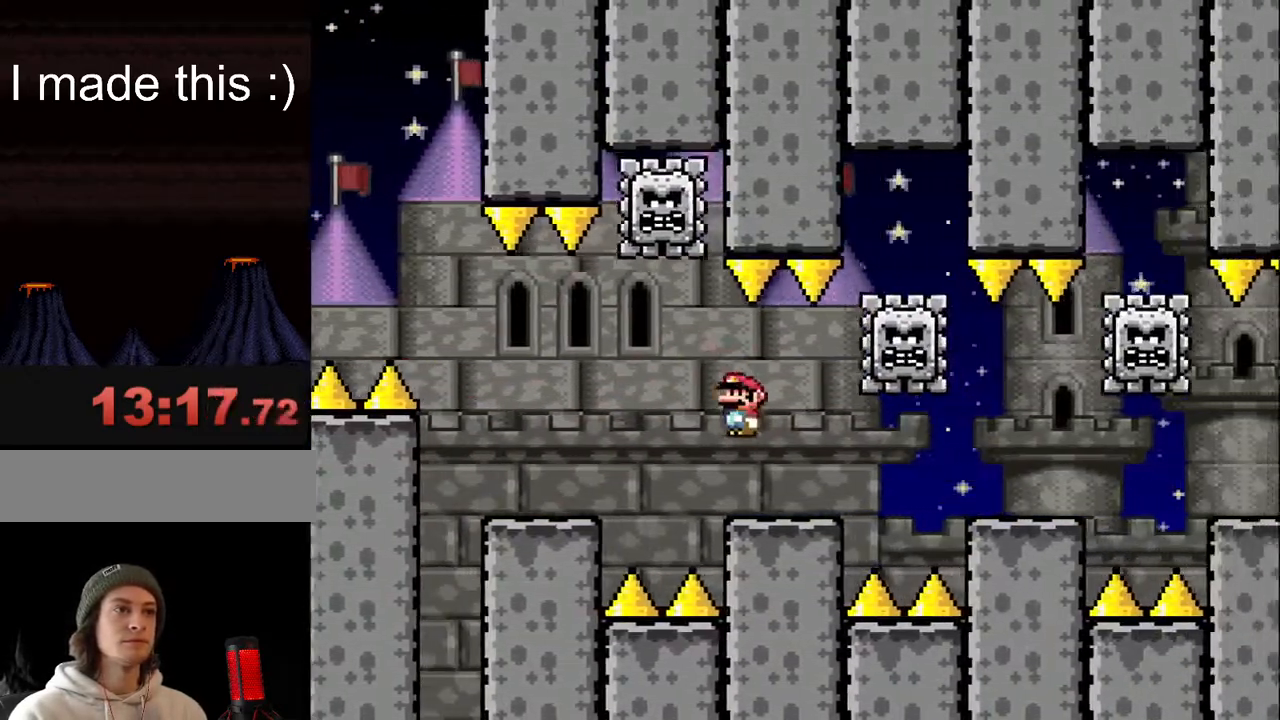
{"buttons": ["X", "DPAD_RIGHT"], "events": [[67, "DPAD_LEFT", "down"], [133, "DPAD_LEFT", "up"], [233, "A", "down"], [300, "A", "up"], [400, "A", "down"], [450, "A", "up"]]}
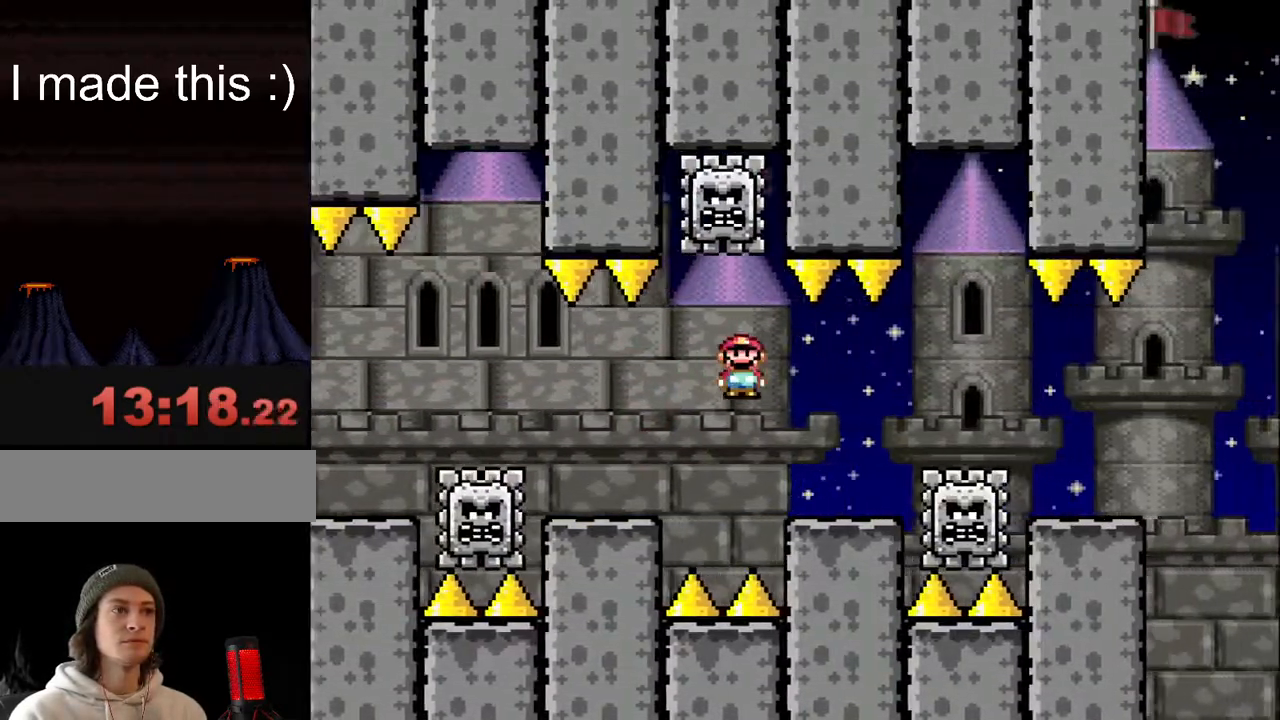
{"buttons": ["X", "DPAD_RIGHT"], "events": [[167, "DPAD_RIGHT", "up"], [200, "DPAD_LEFT", "down"], [267, "DPAD_LEFT", "up"], [267, "DPAD_UP", "down"], [283, "DPAD_RIGHT", "down"], [283, "DPAD_UP", "up"], [300, "A", "down"], [350, "A", "up"]]}
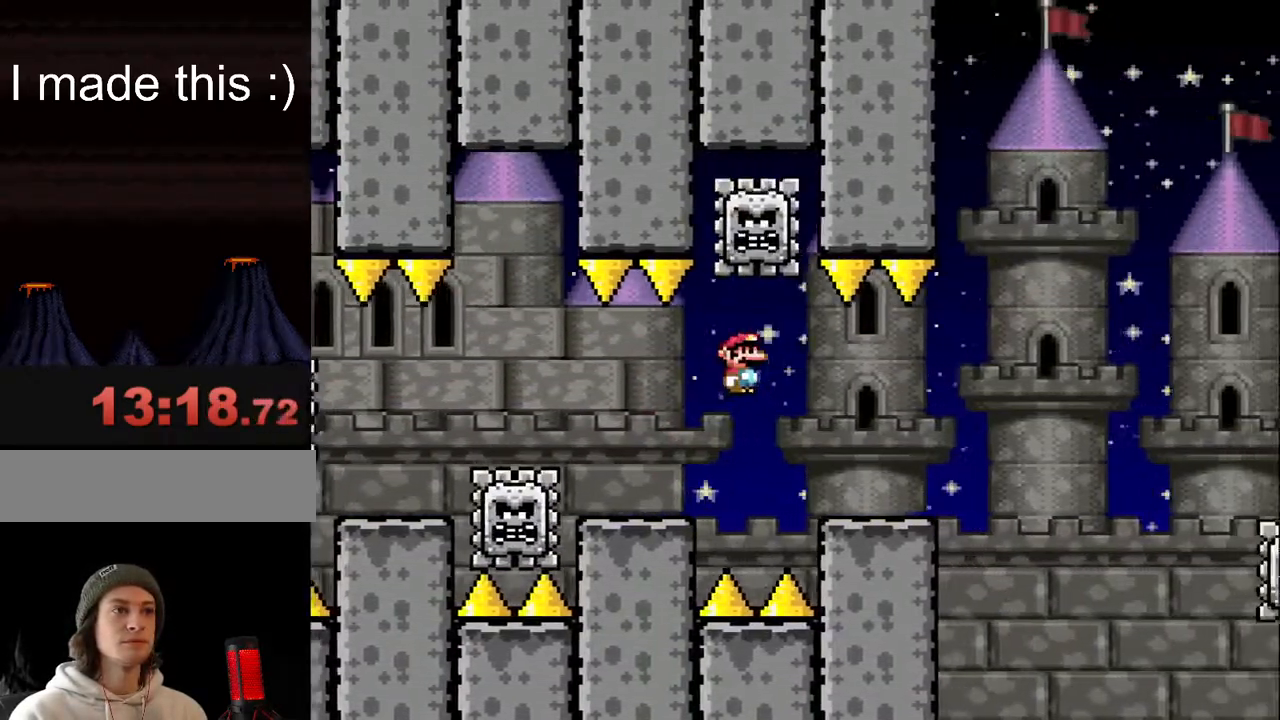
{"buttons": ["X", "DPAD_RIGHT"], "events": [[200, "DPAD_LEFT", "down"], [300, "DPAD_LEFT", "up"]]}
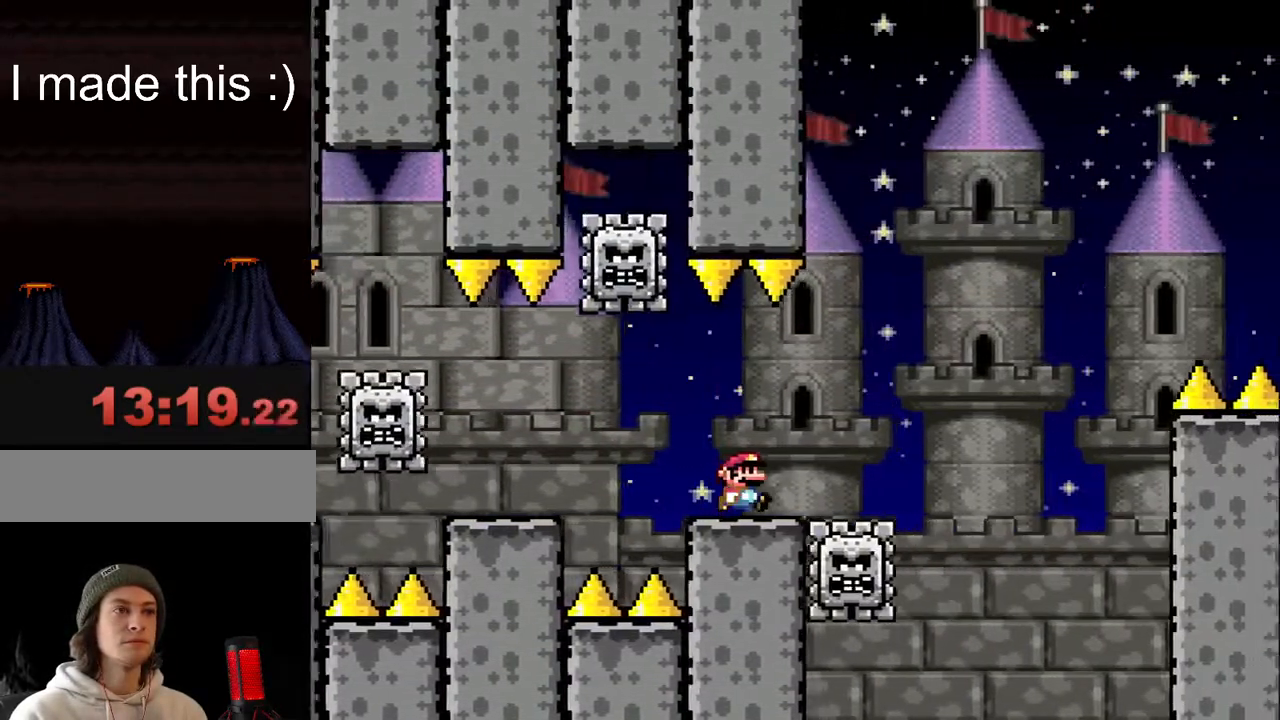
{"buttons": ["A", "X", "DPAD_RIGHT"], "events": [[67, "A", "down"]]}
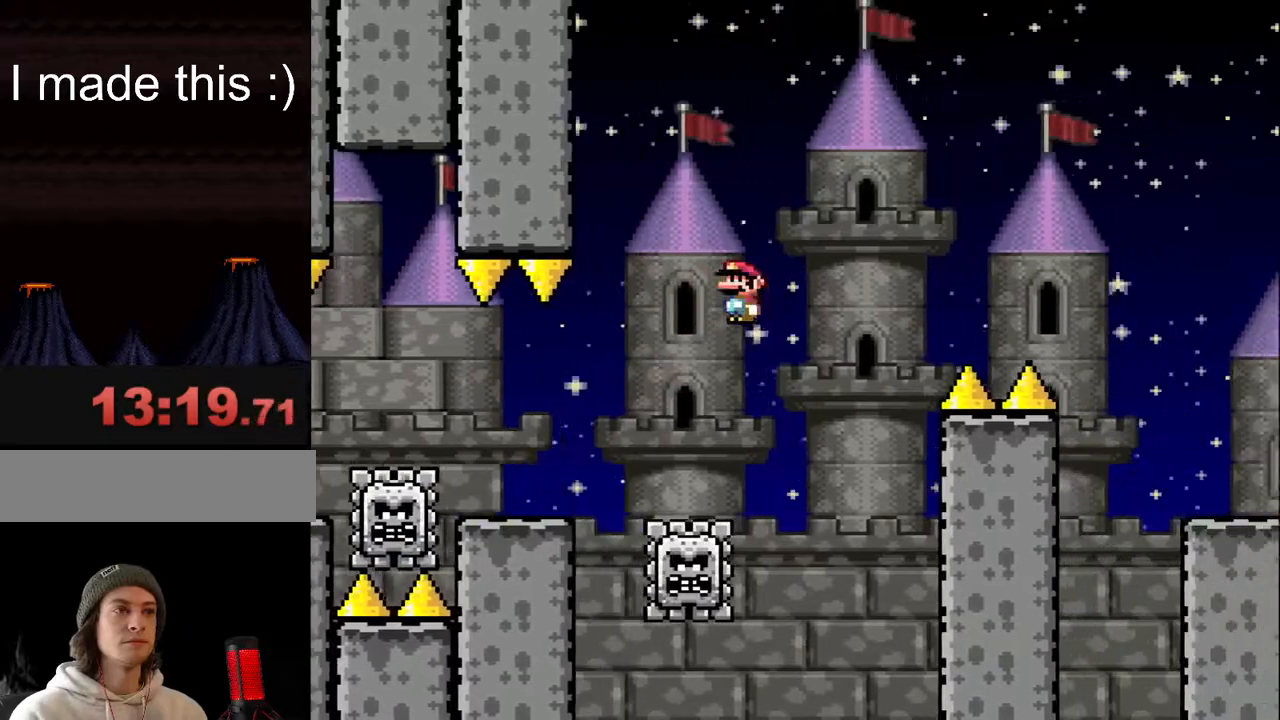
{"buttons": ["A", "X", "DPAD_RIGHT"], "events": [[50, "A", "up"], [283, "A", "down"], [283, "DPAD_LEFT", "down"], [283, "DPAD_RIGHT", "up"], [450, "DPAD_LEFT", "up"], [450, "DPAD_RIGHT", "down"]]}
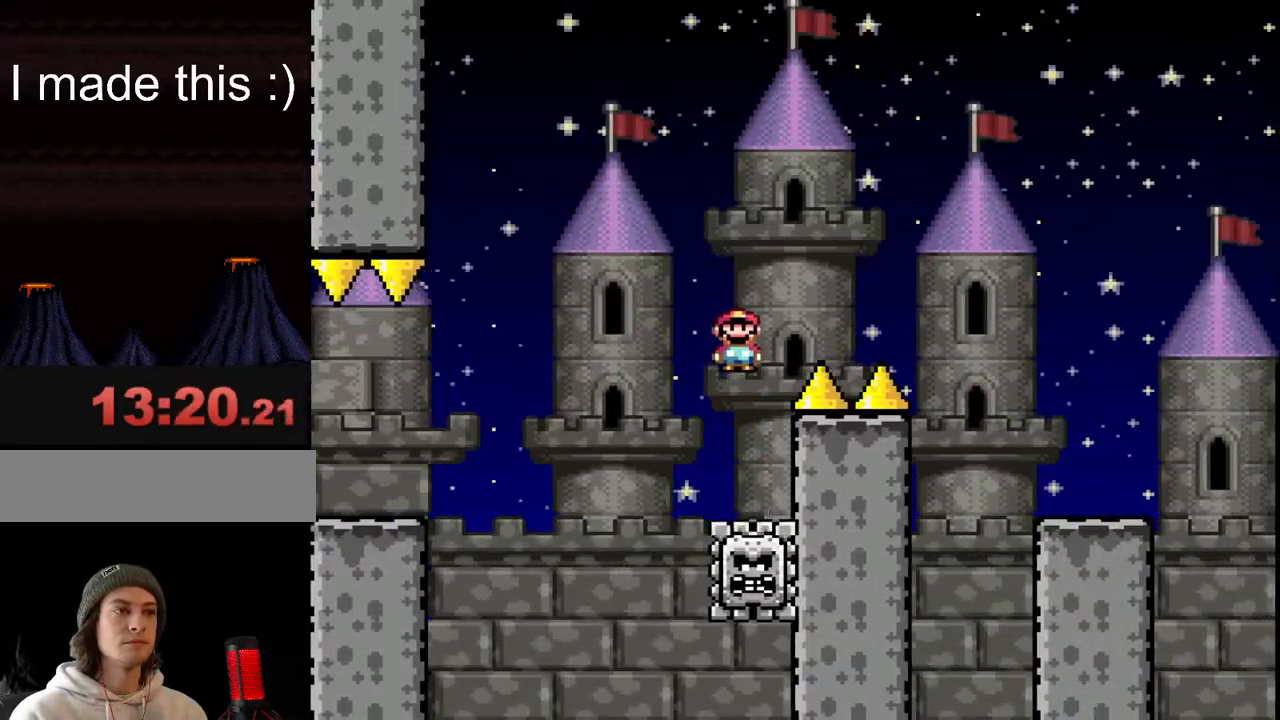
{"buttons": ["A", "X", "DPAD_RIGHT"], "events": []}